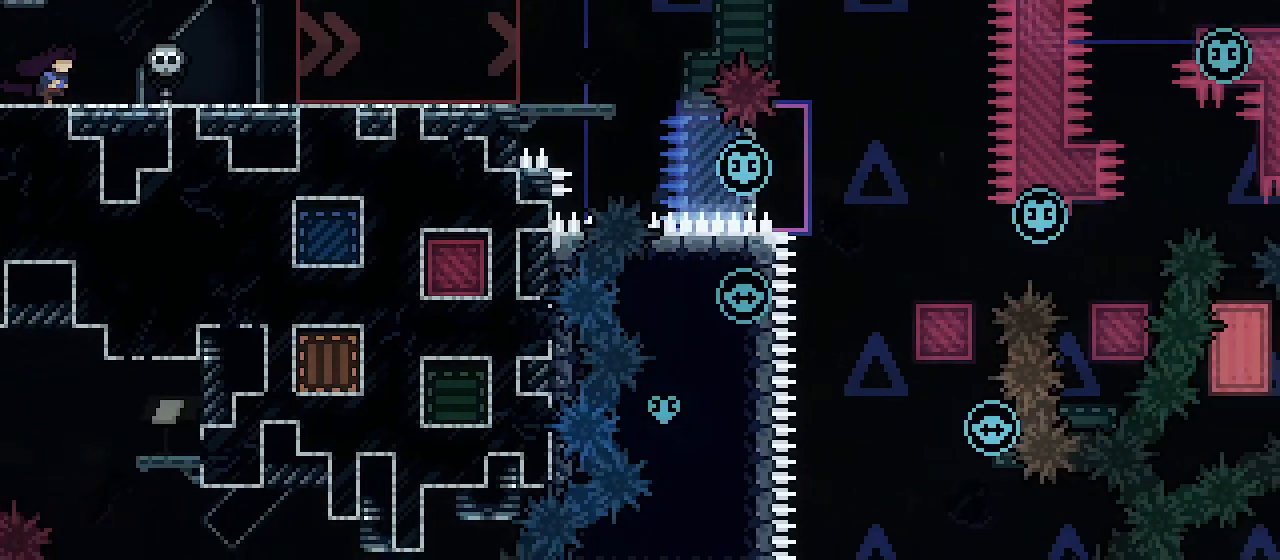
Gameplay with keyboard; each line is a JSON object with the keys held at the frame after it. "events" lists presses ("down") and releases ("up") of "dash", "demo", "down", "grab", "jdash", "jump1", "jump2", "left", "right" and "up" between this image and that frame as [ms after this image, input, new state], when the widget could be followed in between. No other keys are recorded. Mouse input is not recorded. Key names are as the overlay labels them; some are game actions (e.g. jump) rather than physical keys.
{"keys": ["right"], "events": []}
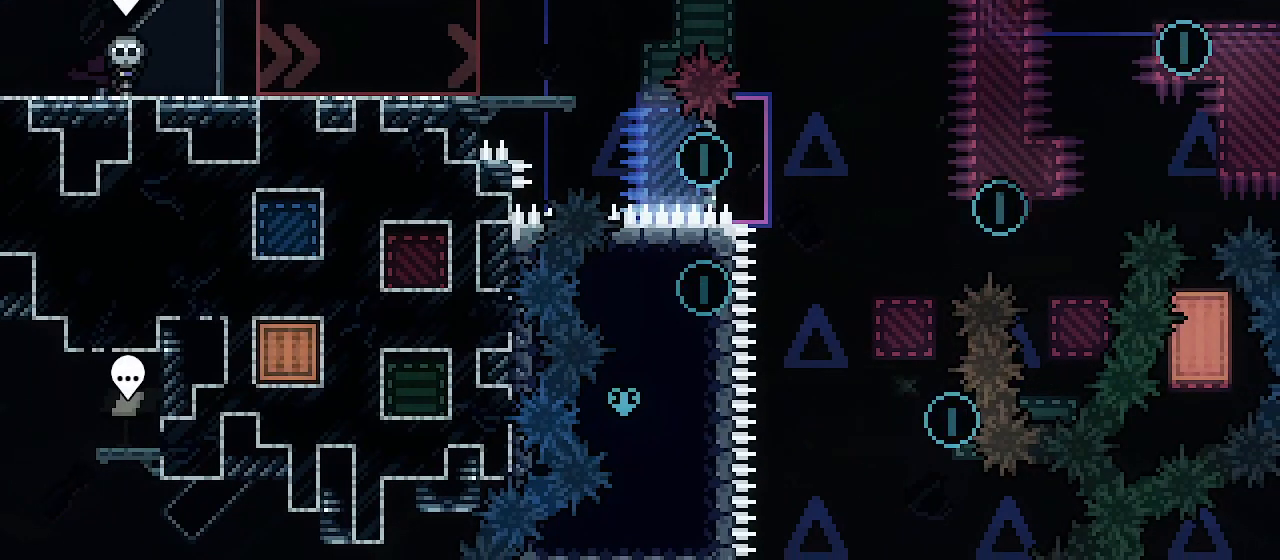
{"keys": ["right"], "events": []}
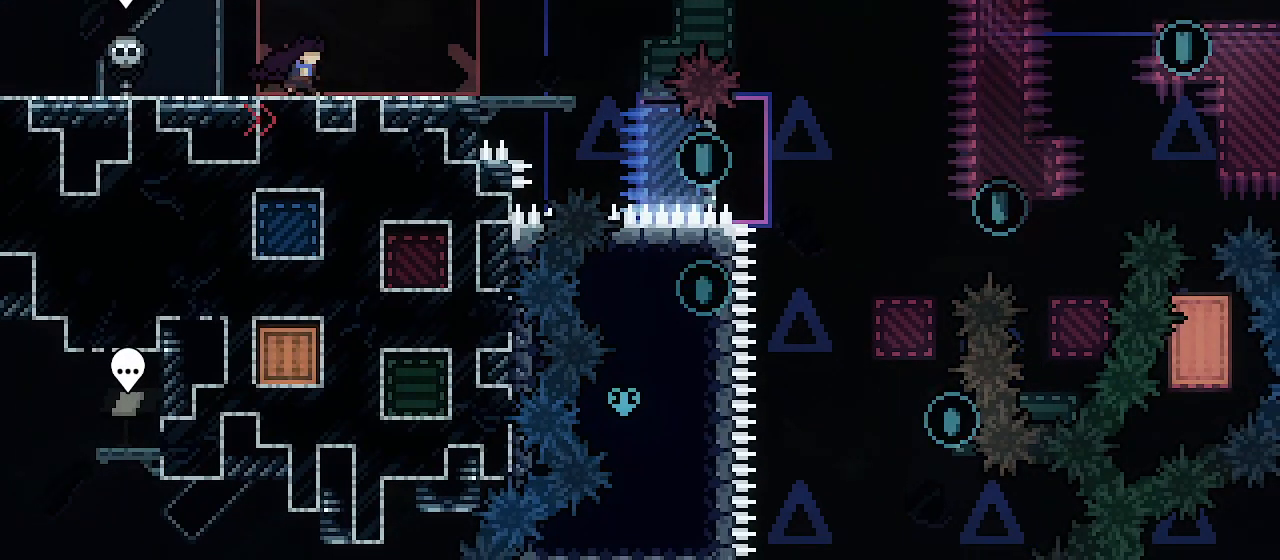
{"keys": ["right"], "events": []}
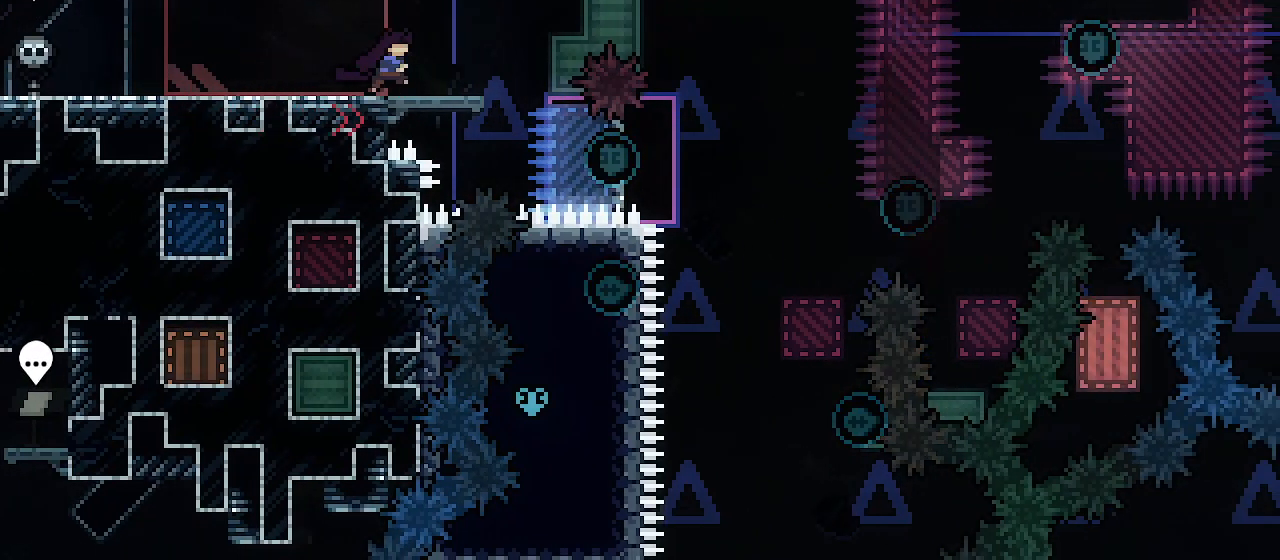
{"keys": [], "events": [[100, "right", "up"]]}
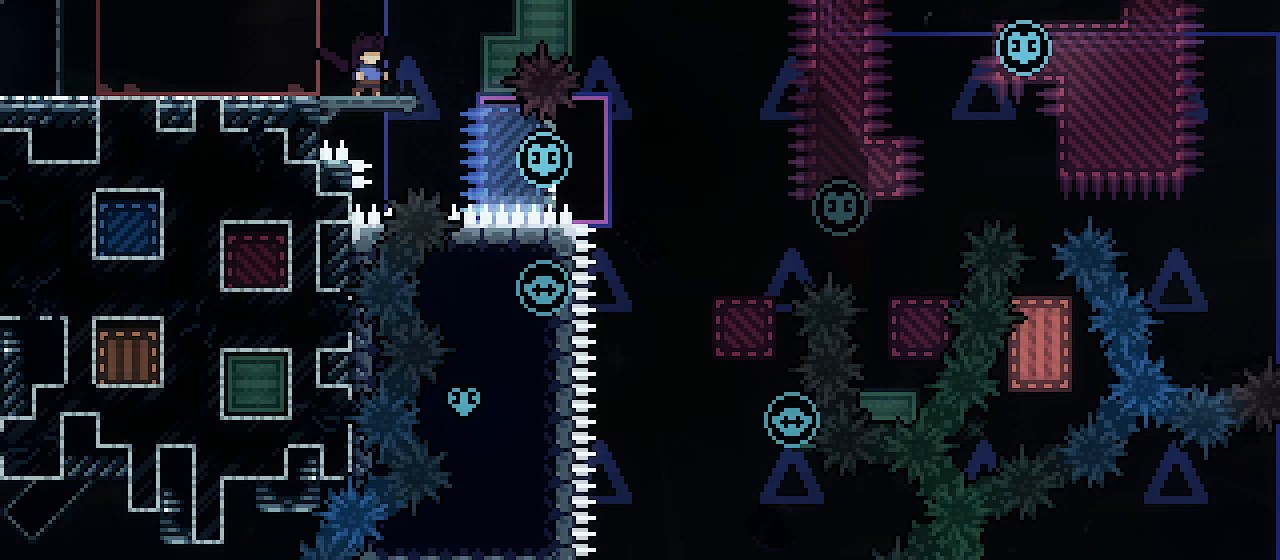
{"keys": [], "events": []}
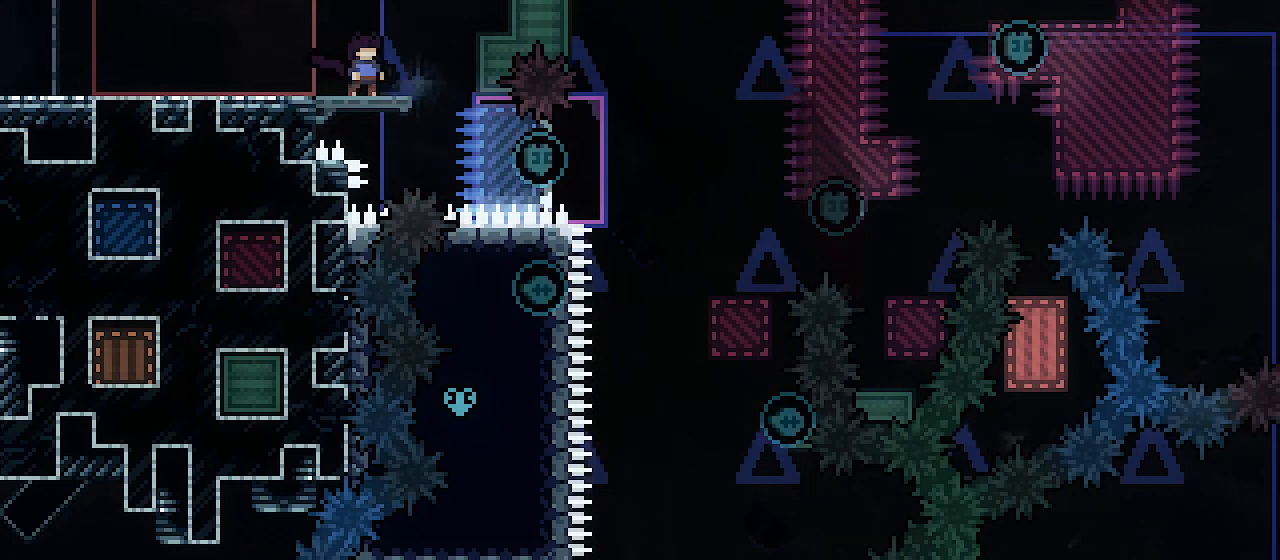
{"keys": [], "events": []}
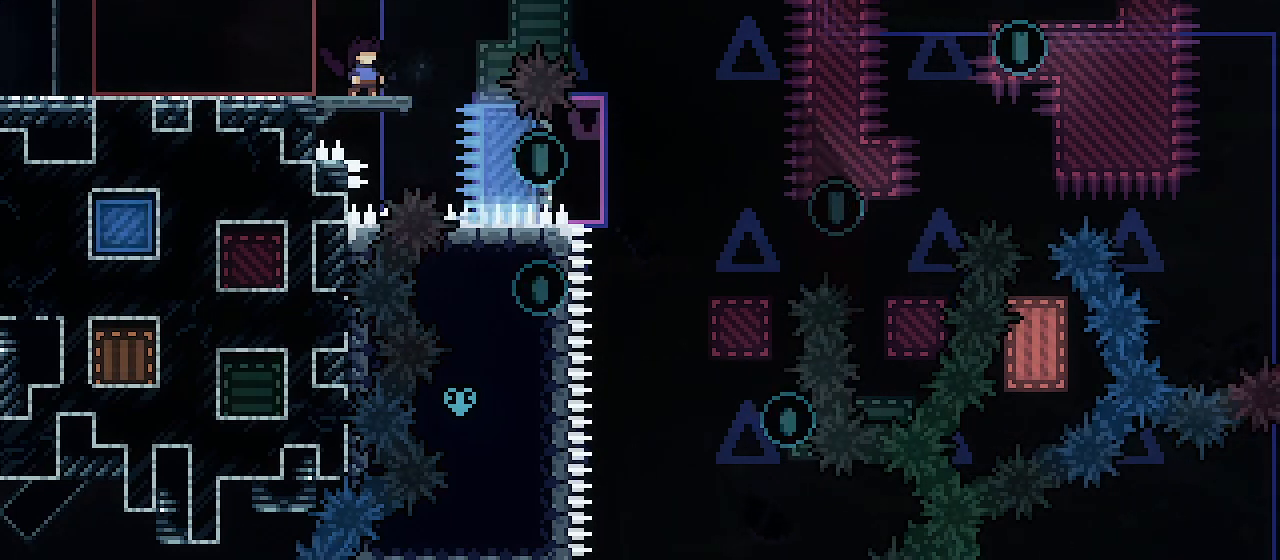
{"keys": [], "events": []}
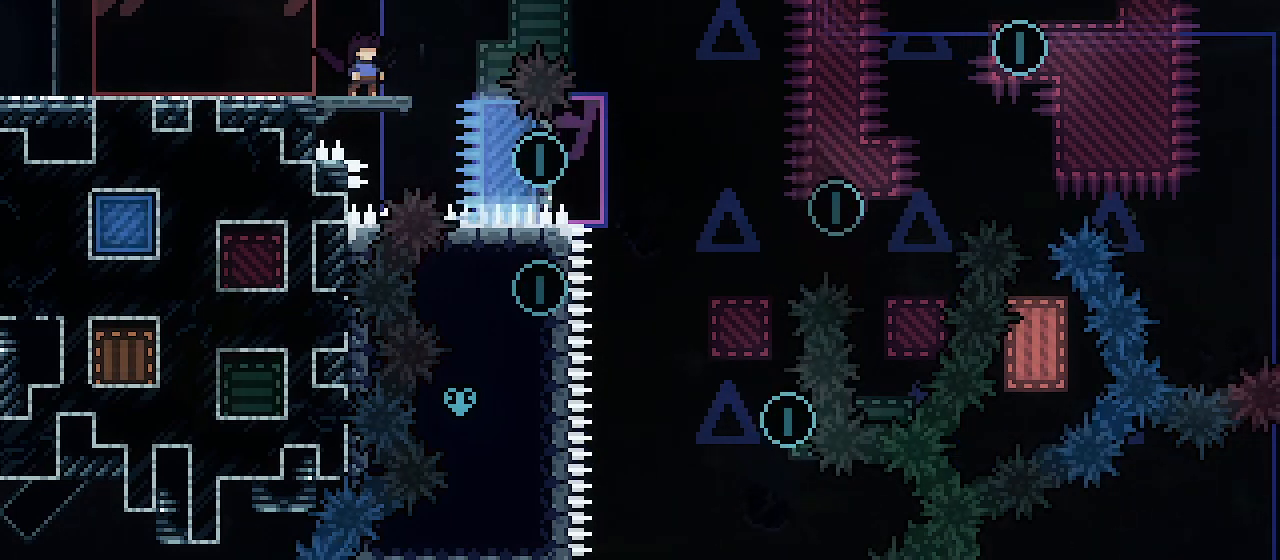
{"keys": [], "events": []}
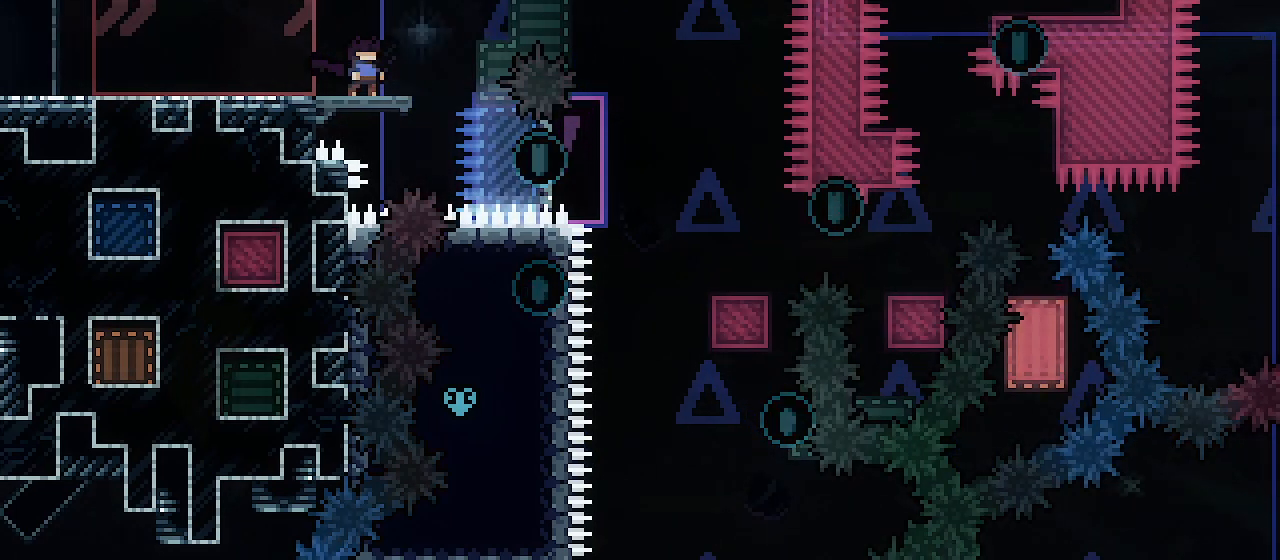
{"keys": [], "events": []}
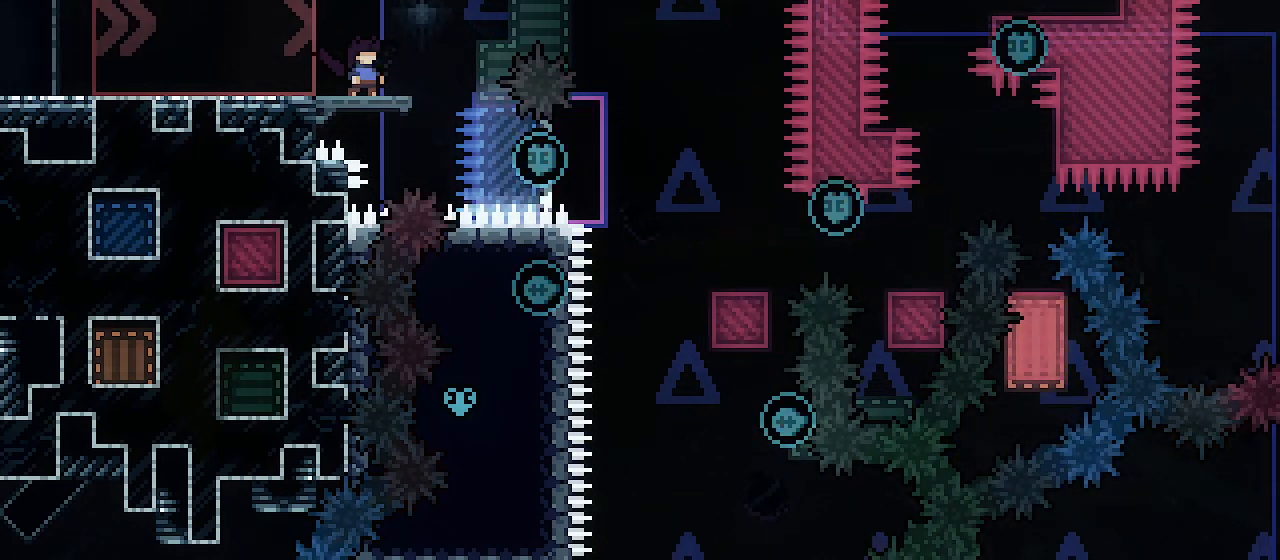
{"keys": [], "events": []}
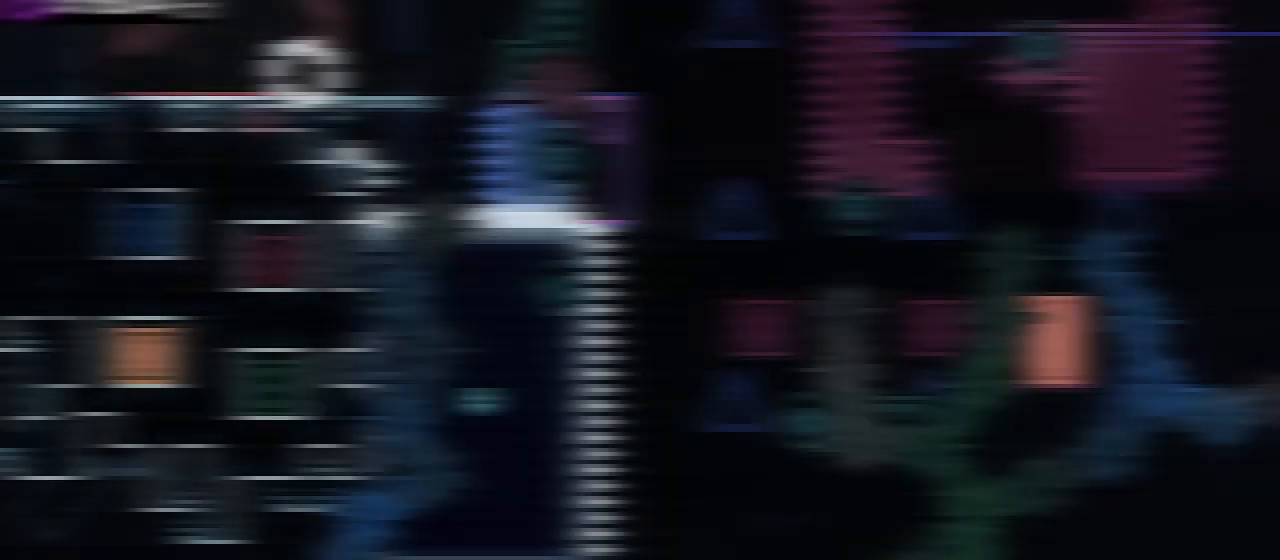
{"keys": ["jump1", "right"], "events": [[133, "right", "down"], [300, "right", "up"], [467, "right", "down"], [500, "jump1", "down"]]}
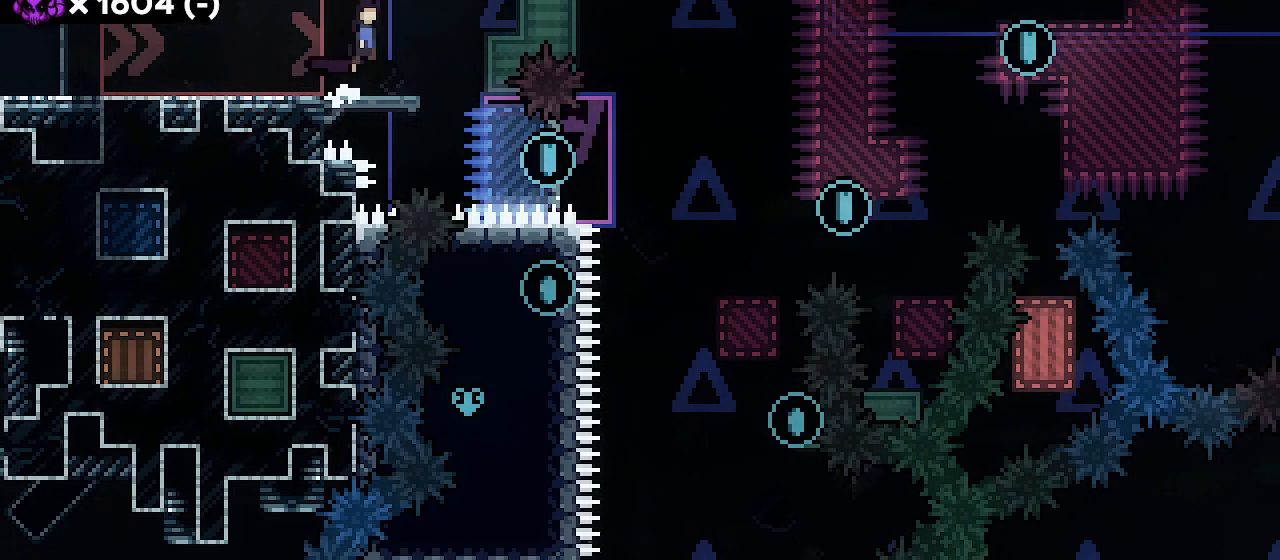
{"keys": [], "events": [[133, "jump1", "up"], [467, "right", "up"]]}
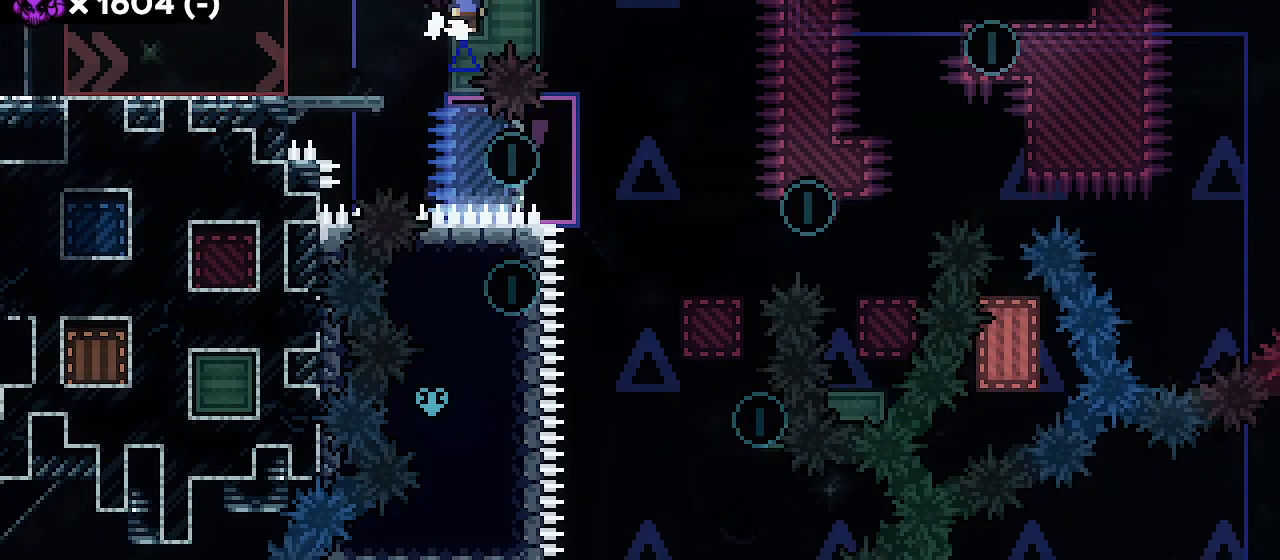
{"keys": [], "events": []}
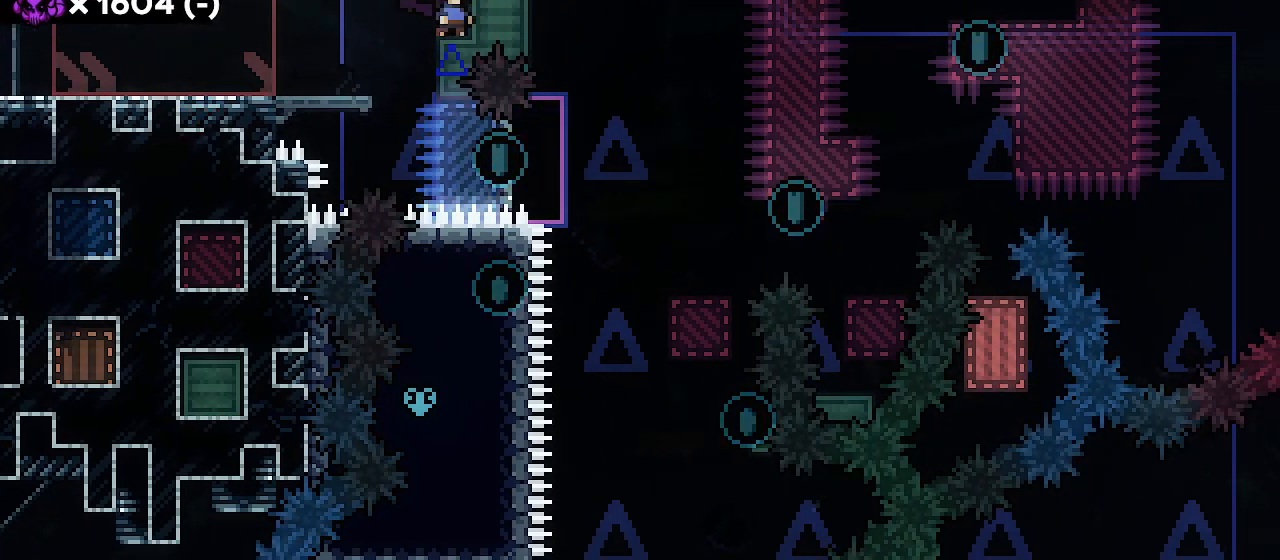
{"keys": ["right"], "events": [[367, "jump1", "down"], [433, "right", "down"], [500, "jump1", "up"]]}
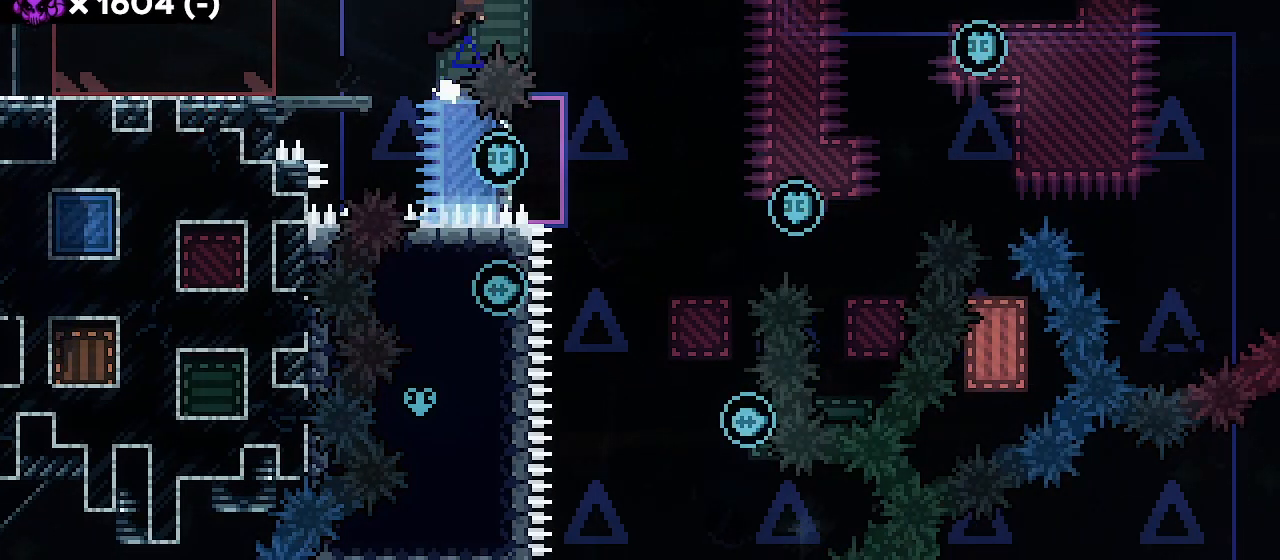
{"keys": ["jump1", "right"], "events": [[200, "right", "up"], [333, "left", "down"], [467, "jump1", "down"], [467, "left", "up"], [467, "right", "down"]]}
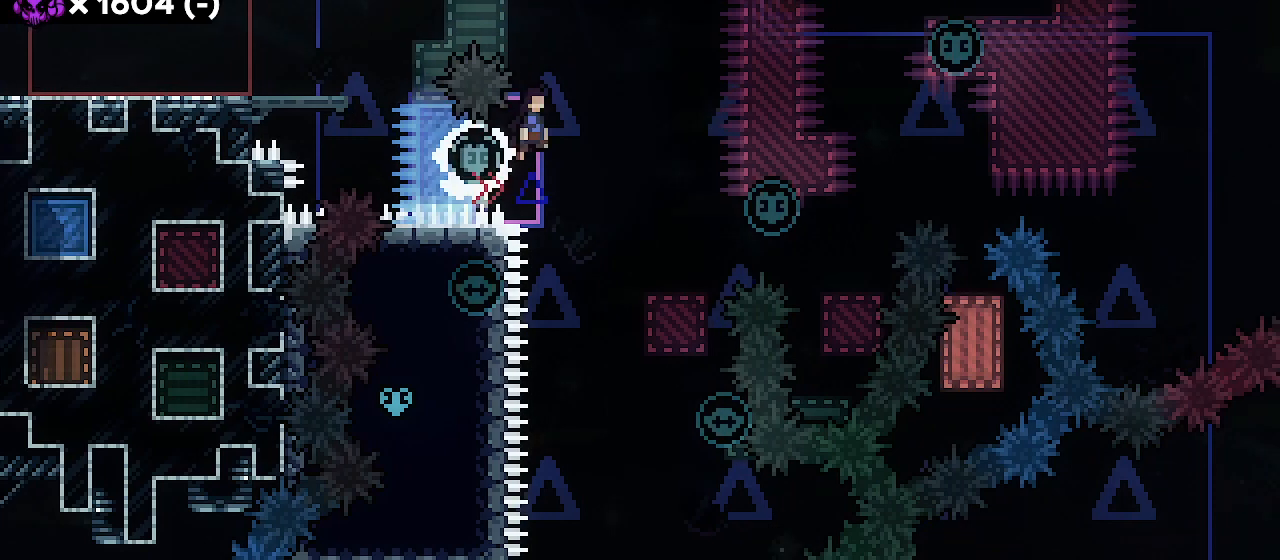
{"keys": [], "events": [[100, "jump1", "up"], [400, "right", "up"]]}
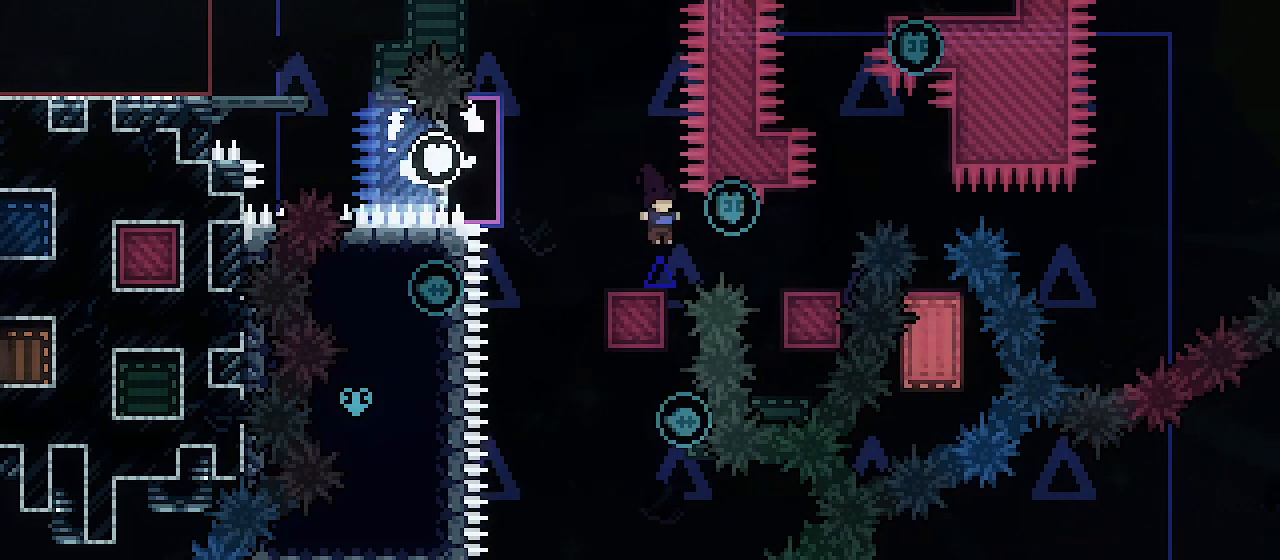
{"keys": ["right"], "events": [[100, "down", "down"], [100, "right", "down"], [200, "jump1", "down"], [267, "jump1", "up"], [333, "down", "up"]]}
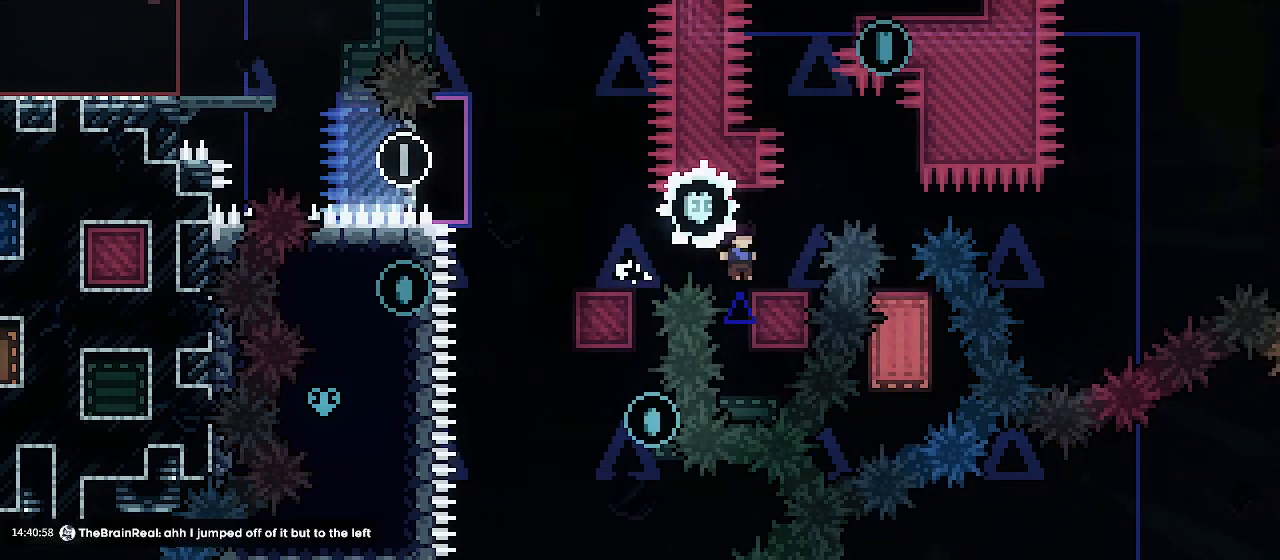
{"keys": [], "events": [[100, "jump1", "down"], [400, "jump1", "up"], [400, "right", "up"]]}
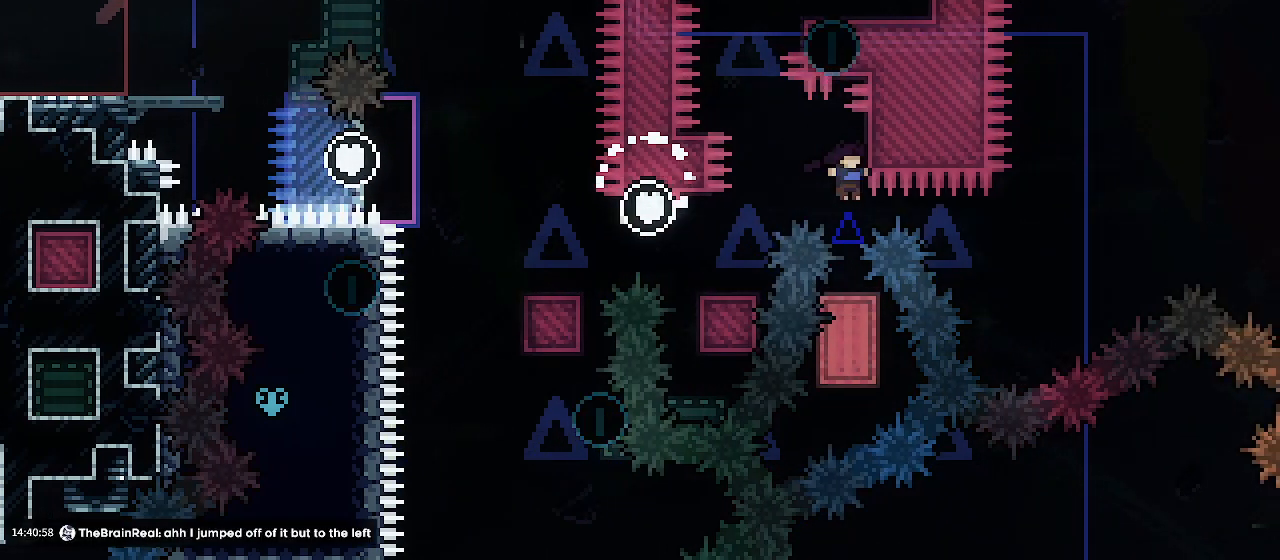
{"keys": ["jump1", "left"], "events": [[233, "jump1", "down"], [467, "left", "down"]]}
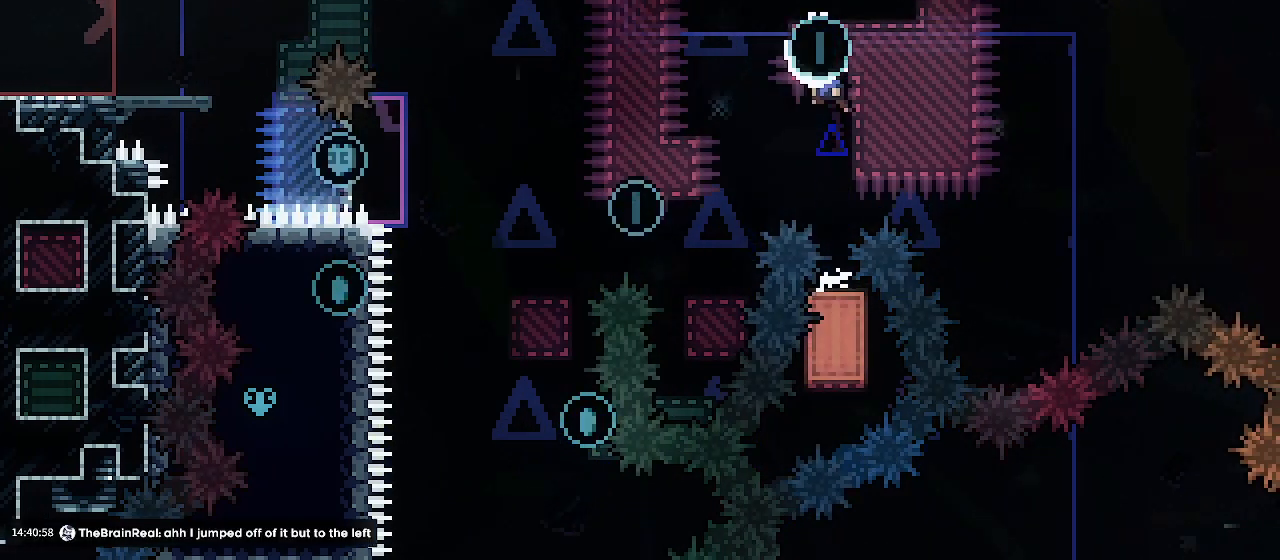
{"keys": ["left"], "events": [[300, "jump1", "up"], [333, "left", "up"], [500, "left", "down"]]}
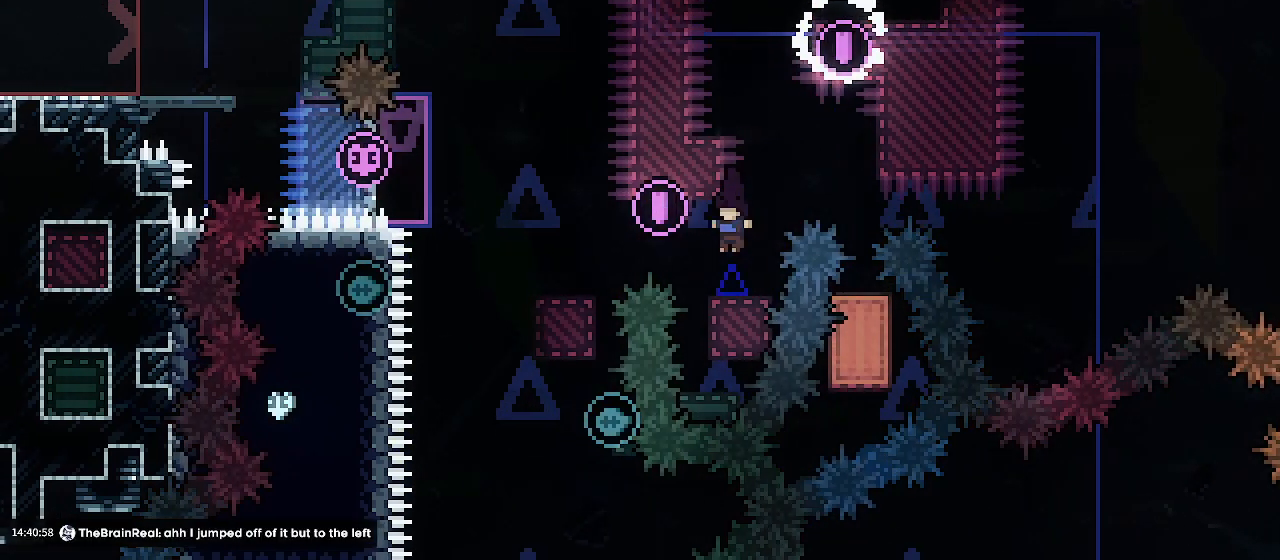
{"keys": ["grab", "jump1", "left"], "events": [[67, "left", "up"], [267, "jump1", "down"], [400, "left", "down"], [467, "grab", "down"]]}
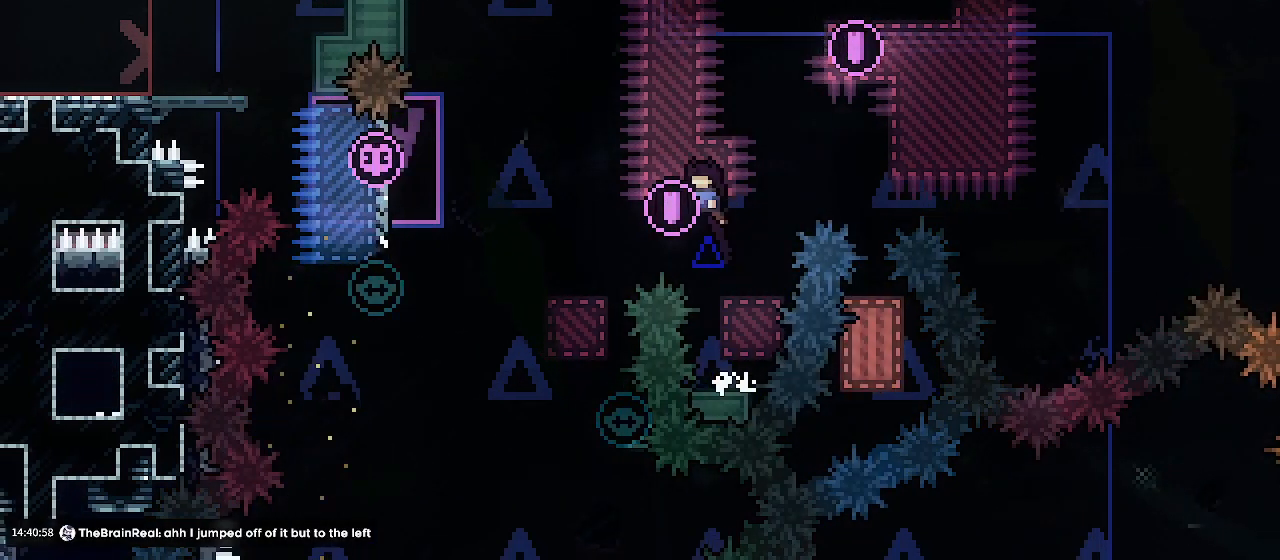
{"keys": ["grab"], "events": [[300, "left", "up"], [433, "jump1", "up"]]}
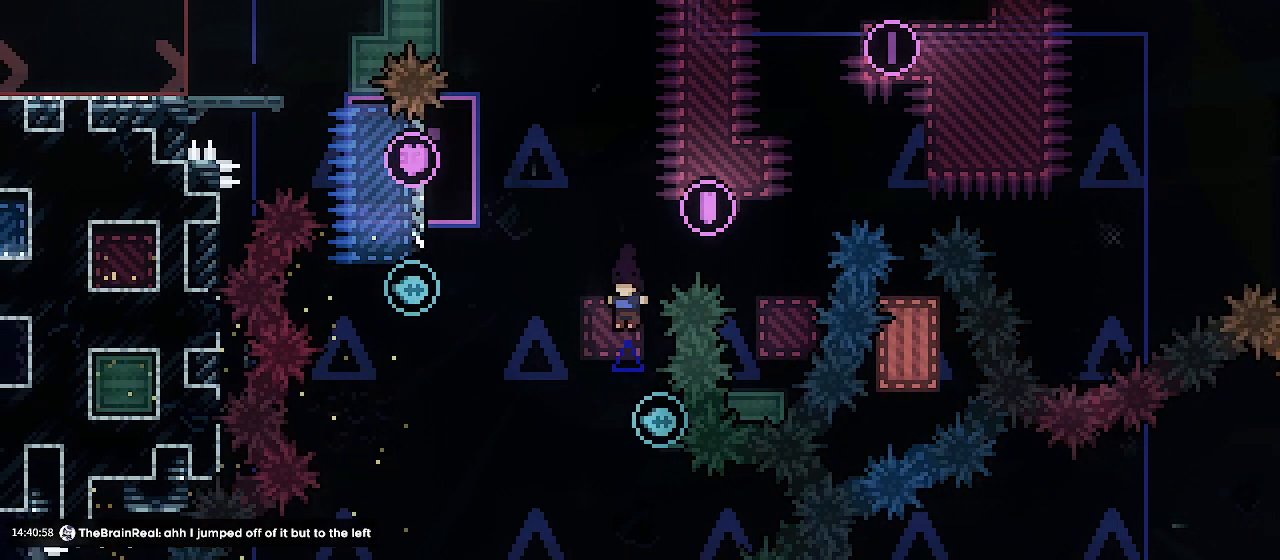
{"keys": ["grab", "jump1", "left"], "events": [[33, "right", "down"], [233, "left", "down"], [233, "right", "up"], [267, "jump1", "down"]]}
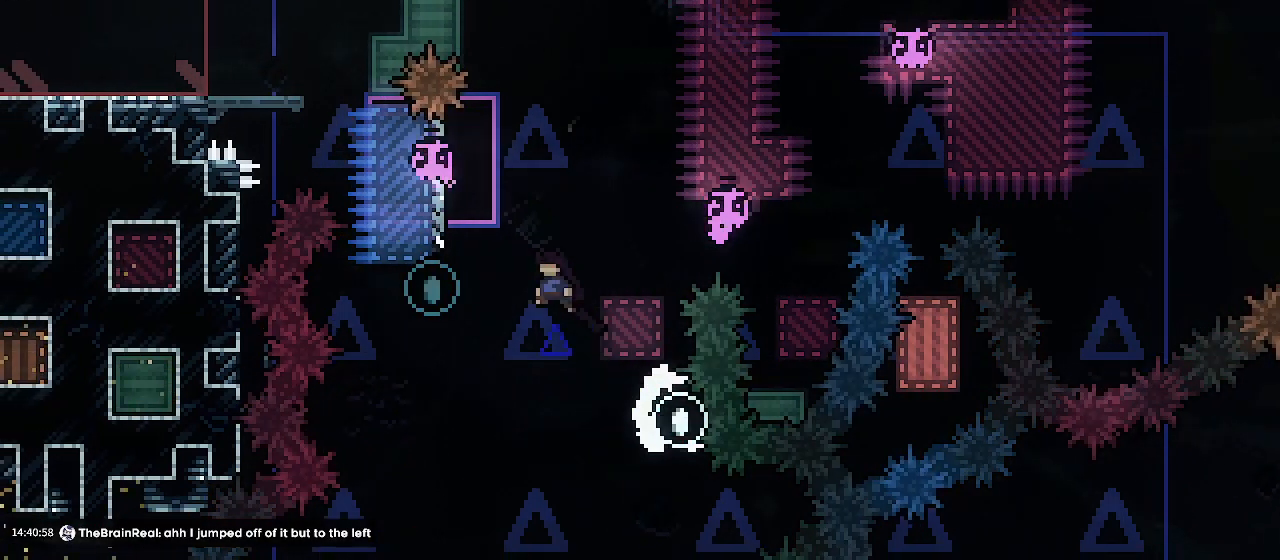
{"keys": ["right"], "events": [[233, "grab", "up"], [233, "up", "down"], [267, "jump1", "up"], [267, "left", "up"], [333, "dash", "down"], [433, "dash", "up"], [467, "up", "up"], [500, "right", "down"]]}
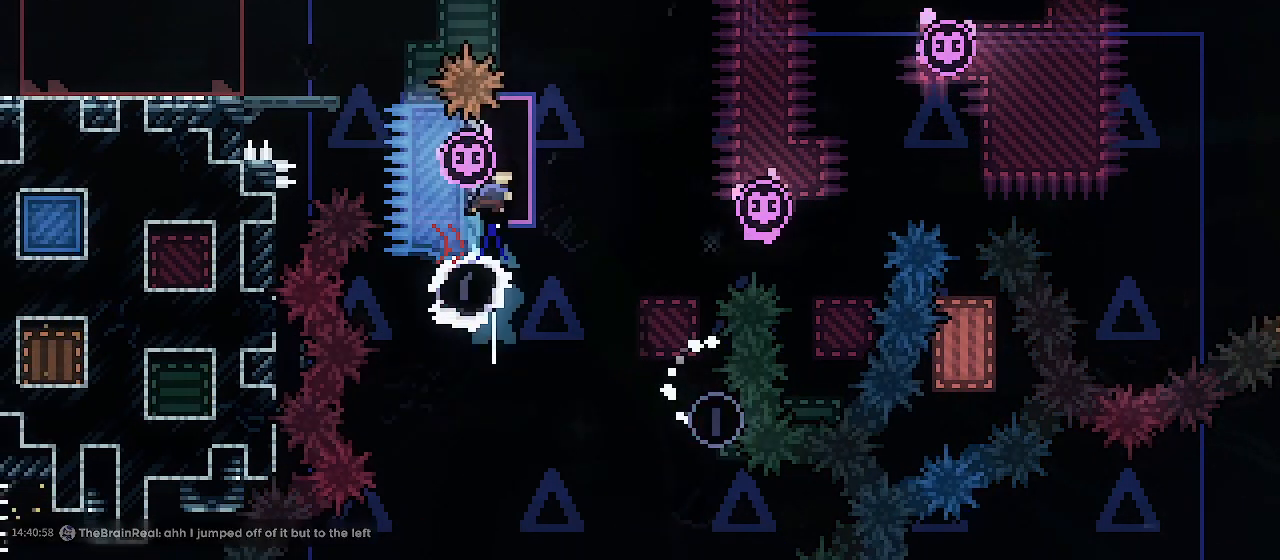
{"keys": ["grab", "jump1", "right"], "events": [[67, "jump1", "down"], [167, "grab", "down"]]}
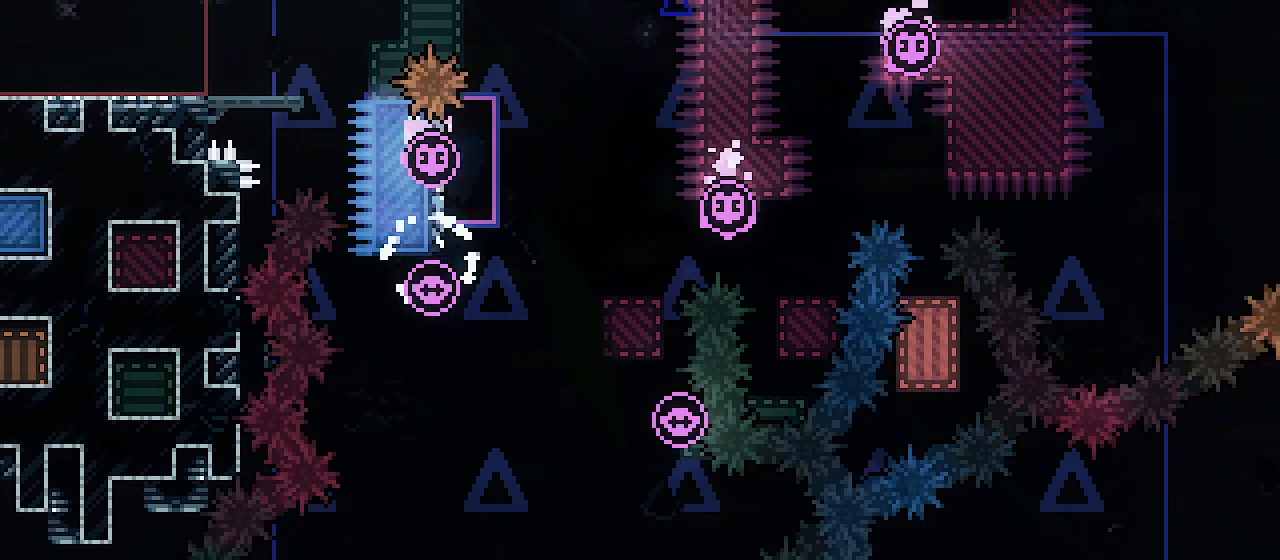
{"keys": ["grab", "jump1", "jump2", "right"], "events": [[267, "jump2", "down"]]}
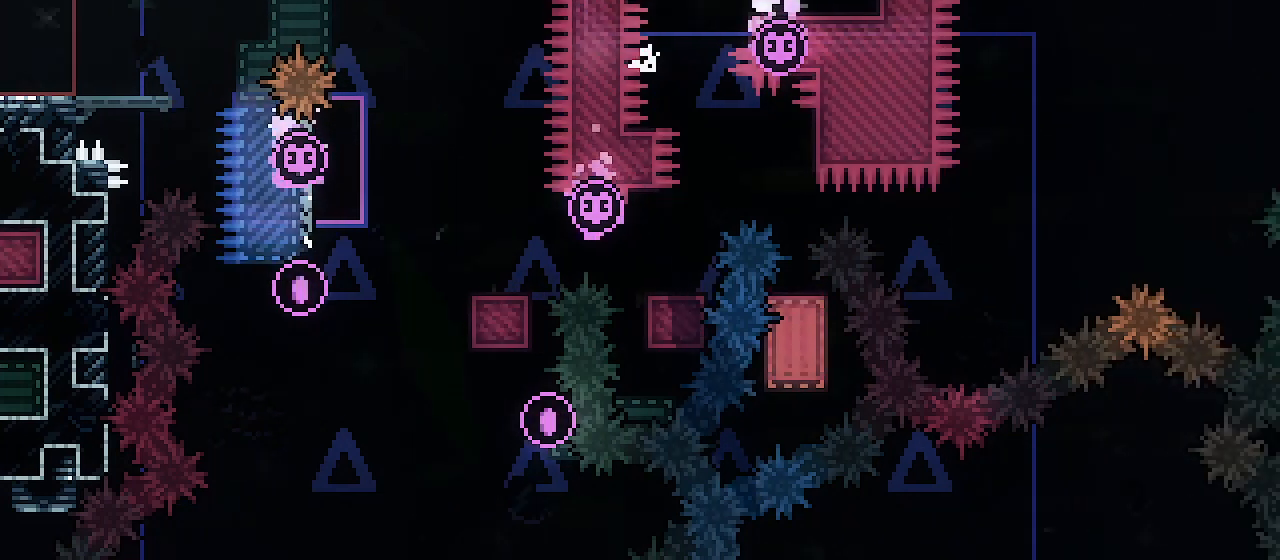
{"keys": ["right"], "events": [[233, "jump1", "up"], [233, "jump2", "up"], [267, "grab", "up"], [267, "right", "up"], [433, "right", "down"]]}
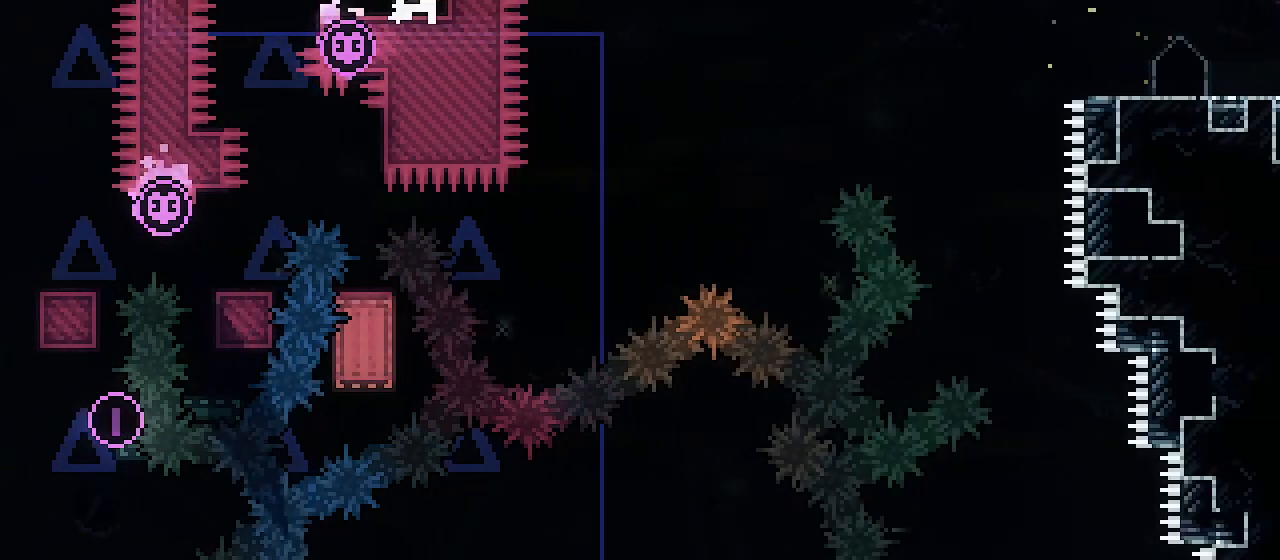
{"keys": ["down", "left"], "events": [[133, "down", "down"], [167, "left", "down"], [167, "right", "up"]]}
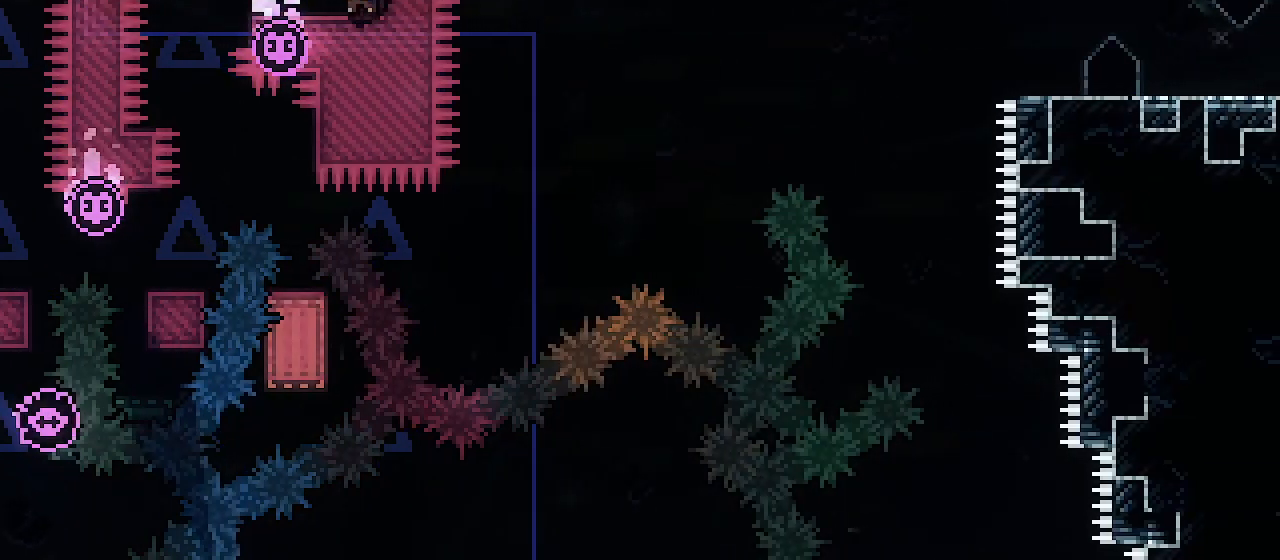
{"keys": ["jump1", "right"], "events": [[33, "dash", "down"], [167, "dash", "up"], [200, "down", "up"], [200, "left", "up"], [200, "right", "down"], [233, "jump1", "down"]]}